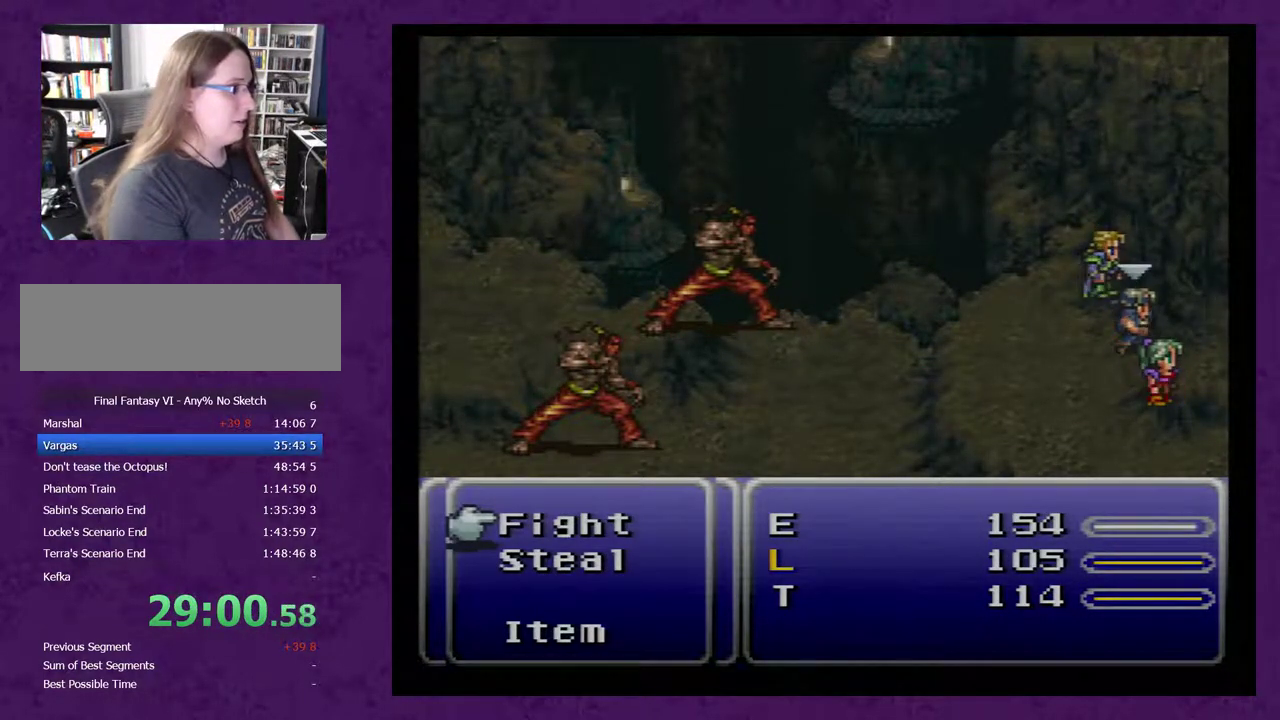
Gameplay with a controller (Nintendo layout); each line is a JSON object with the inputs held at the frame after it. "events" lists button and stick changes between this image and that frame as [ms after this image, input, new state], when the widget could be followed in between. Not read: L3 R1 R3.
{"buttons": ["L1"], "events": []}
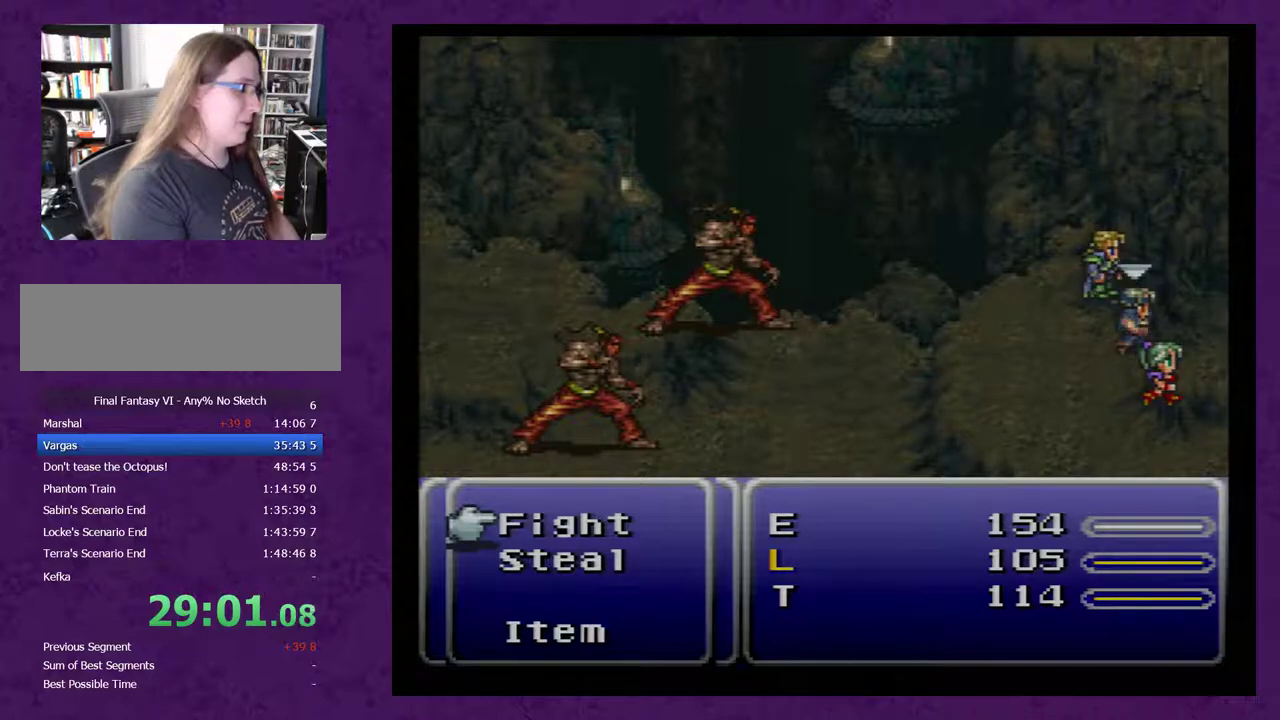
{"buttons": ["L1"], "events": []}
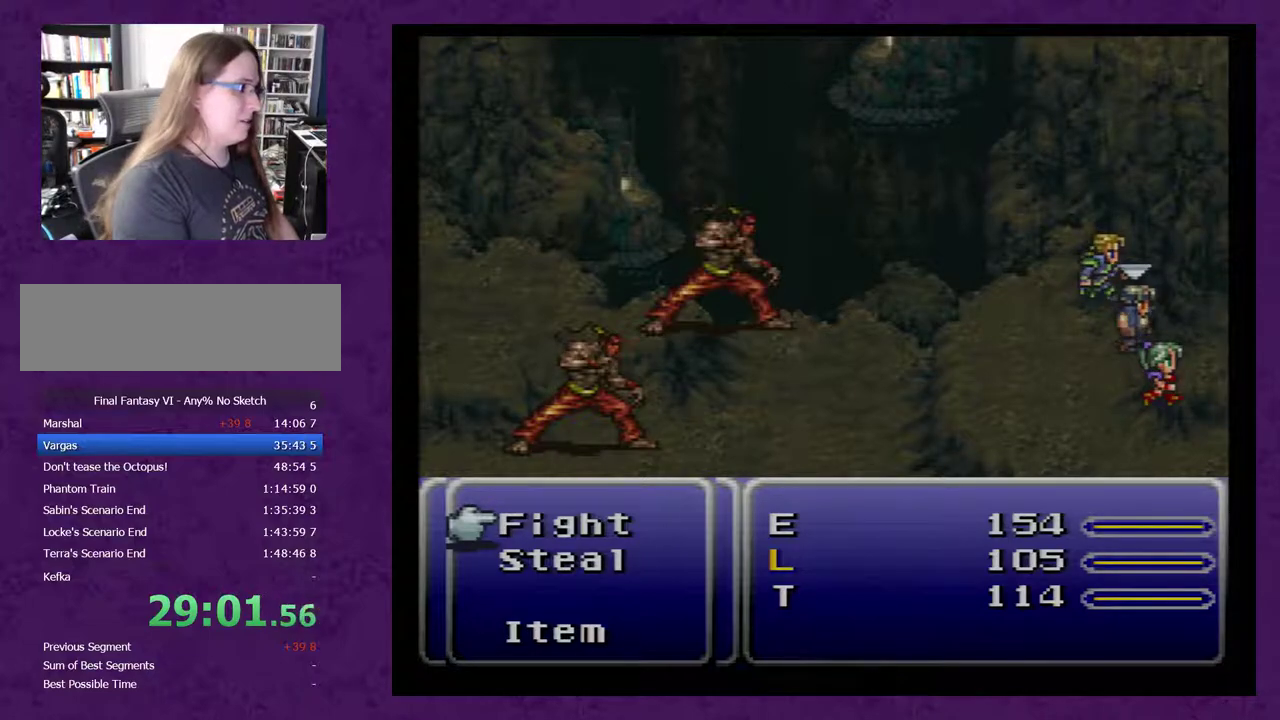
{"buttons": ["L1"], "events": []}
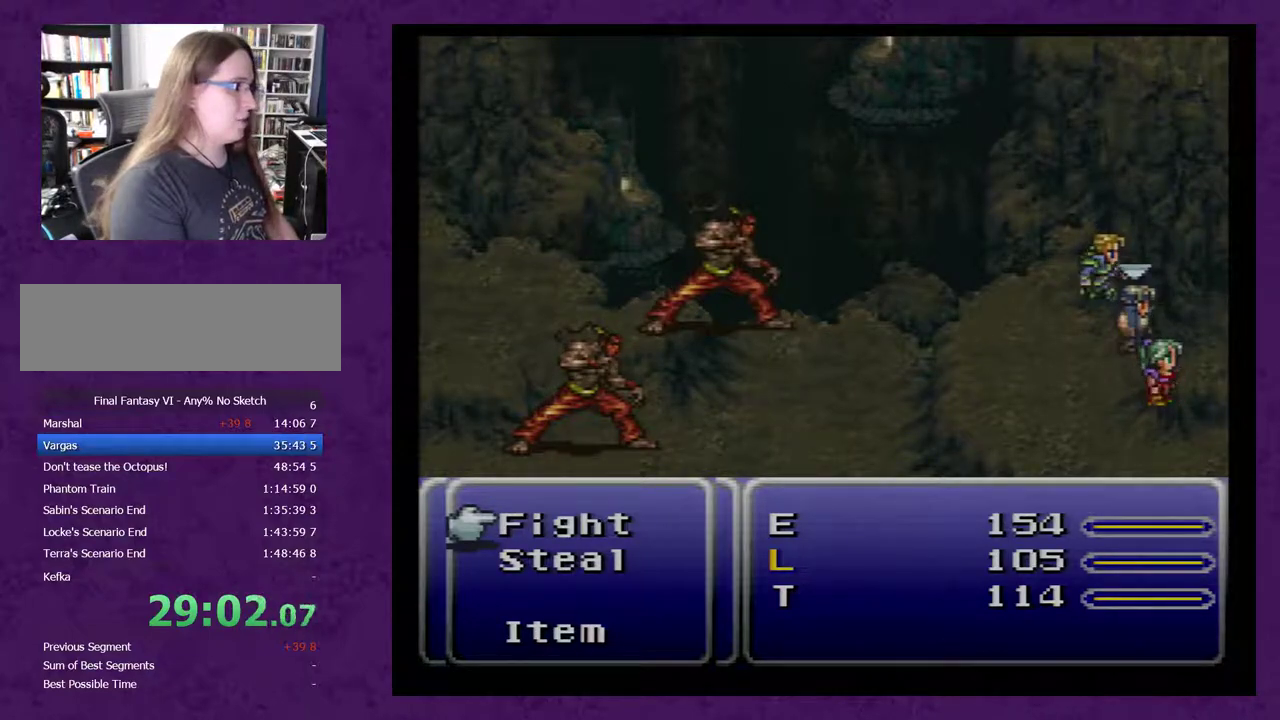
{"buttons": ["L1"], "events": []}
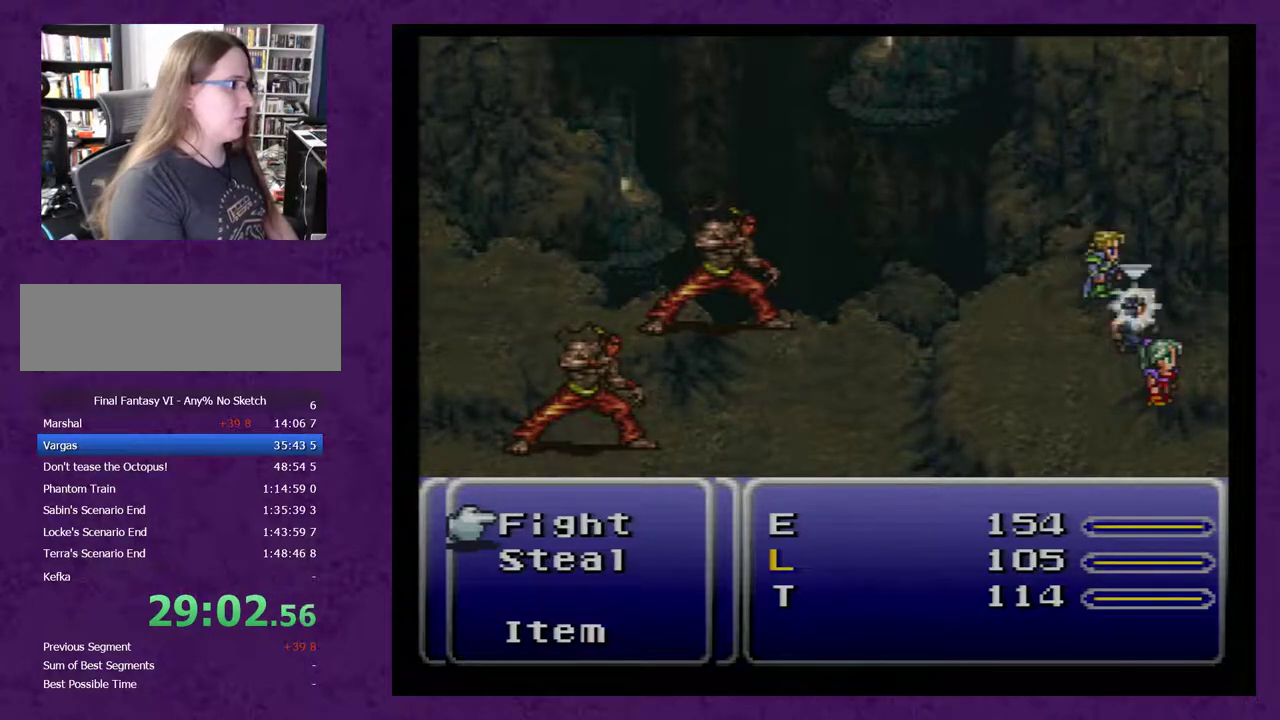
{"buttons": ["L1"], "events": []}
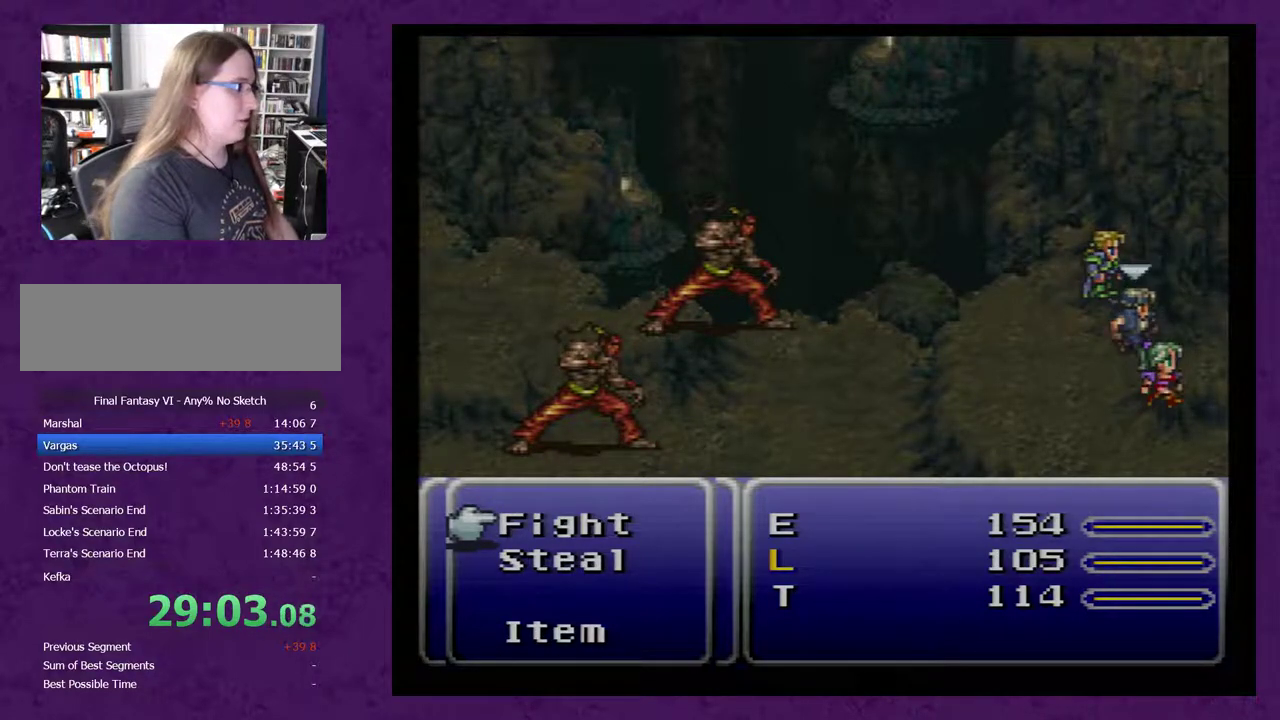
{"buttons": ["L1"], "events": []}
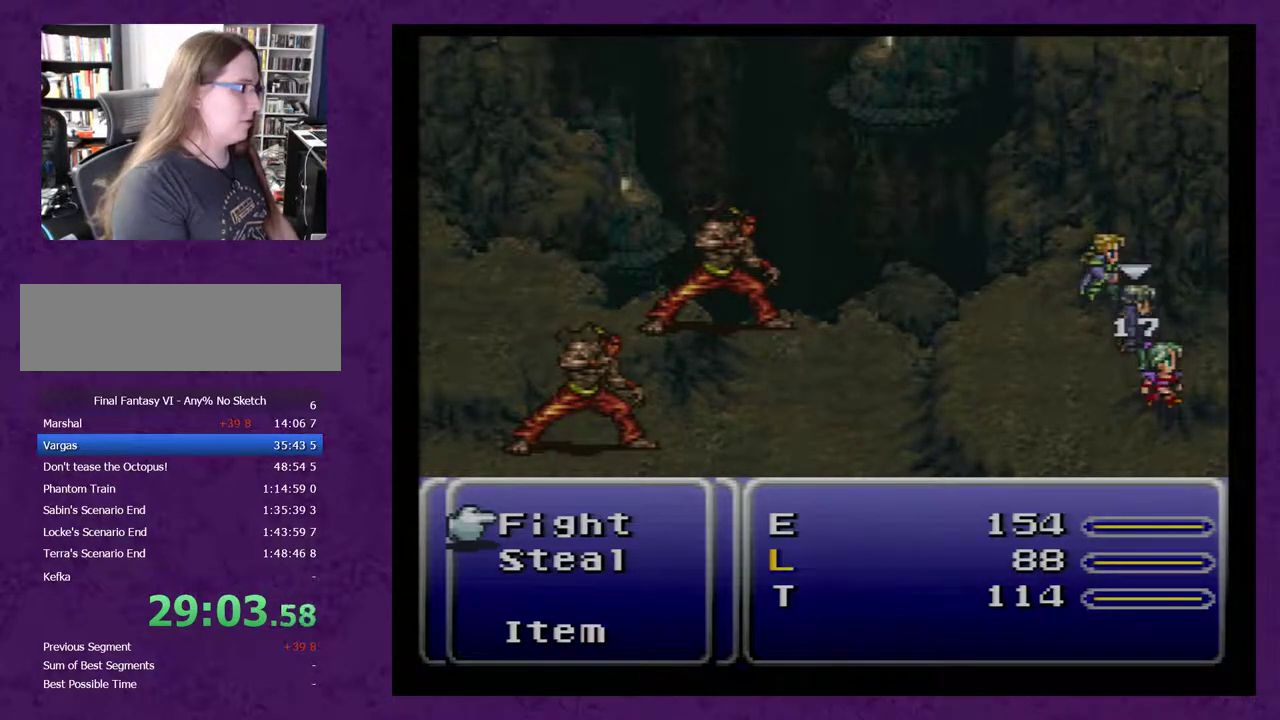
{"buttons": ["L1"], "events": []}
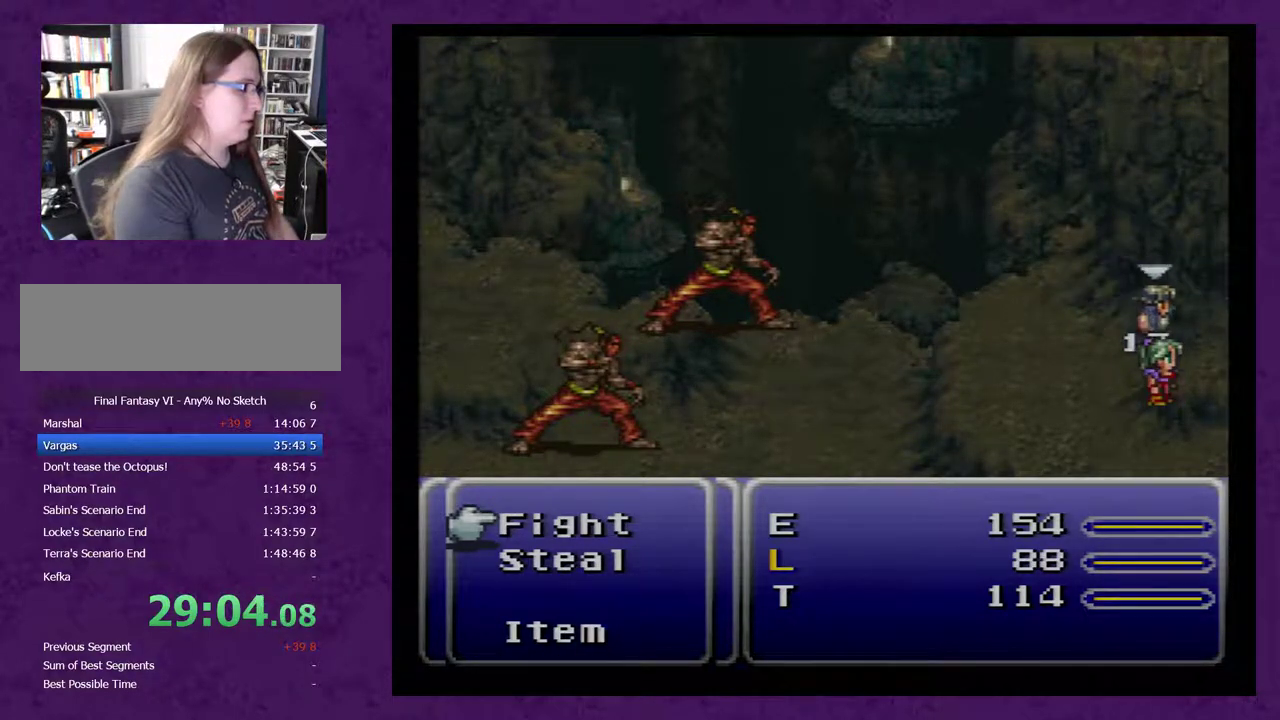
{"buttons": ["L1"], "events": []}
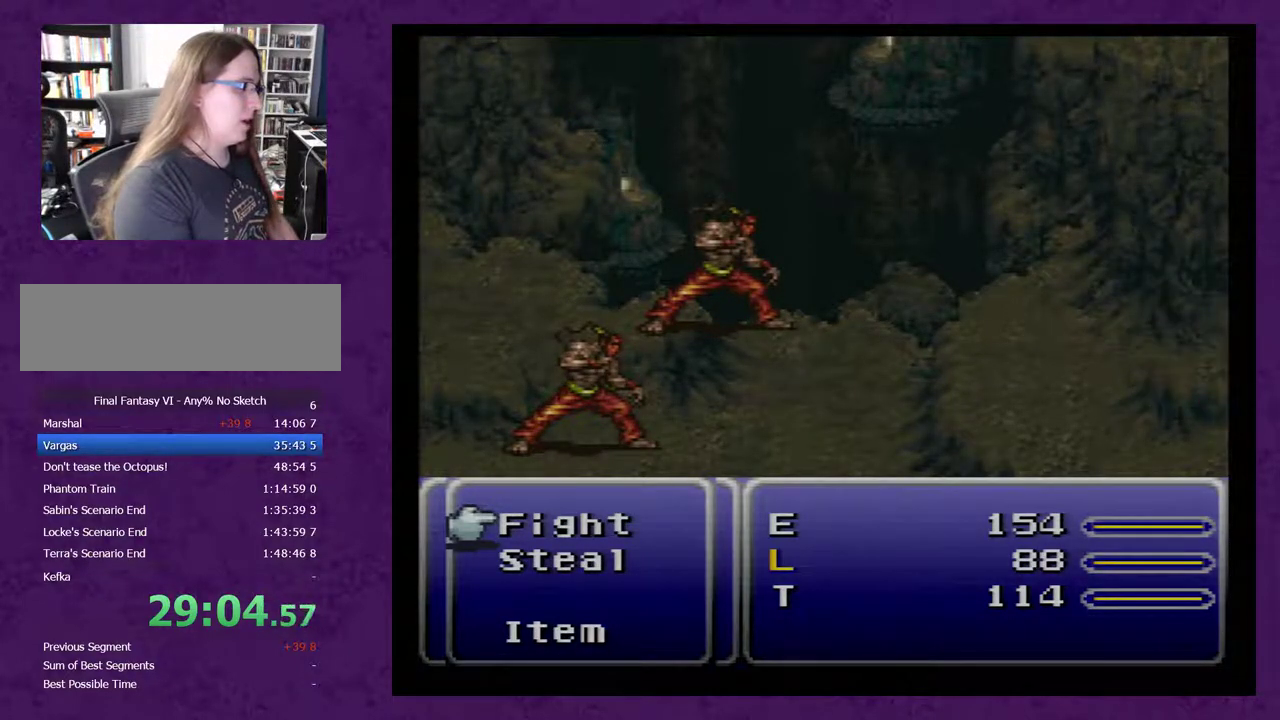
{"buttons": ["L1"], "events": []}
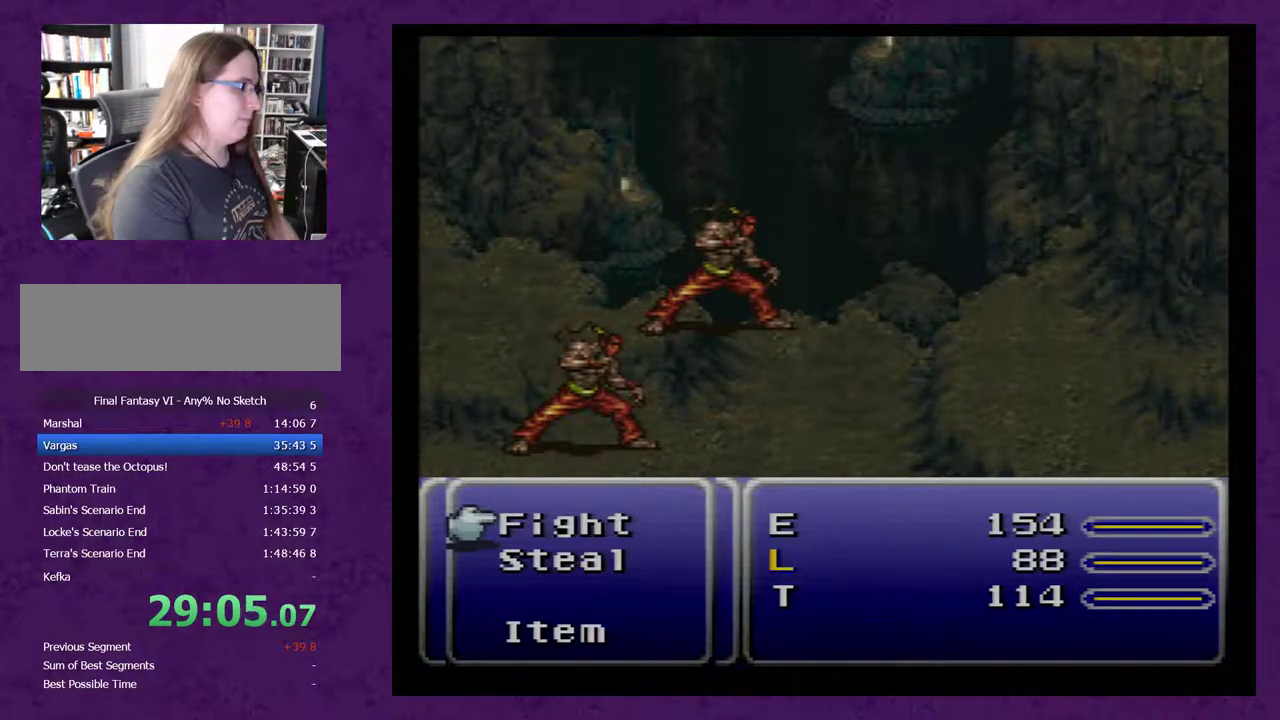
{"buttons": [], "events": [[50, "L1", "up"]]}
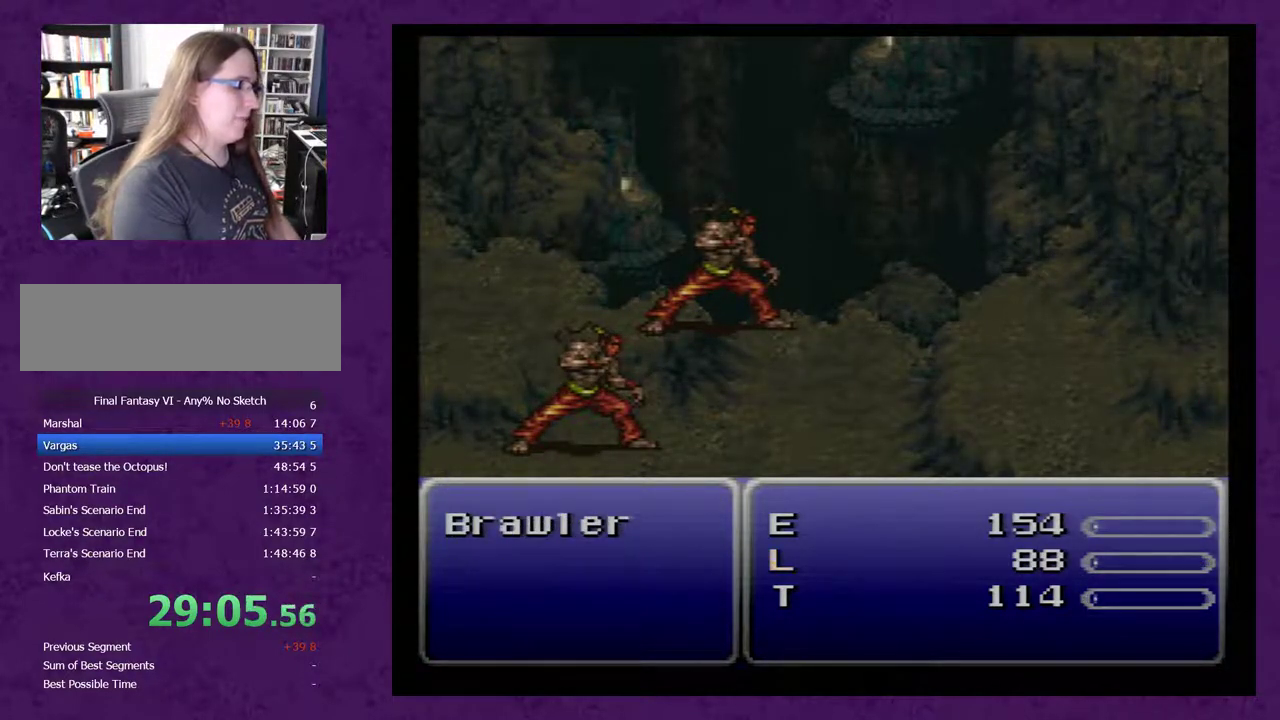
{"buttons": ["DPAD_UP"], "events": [[383, "DPAD_UP", "down"]]}
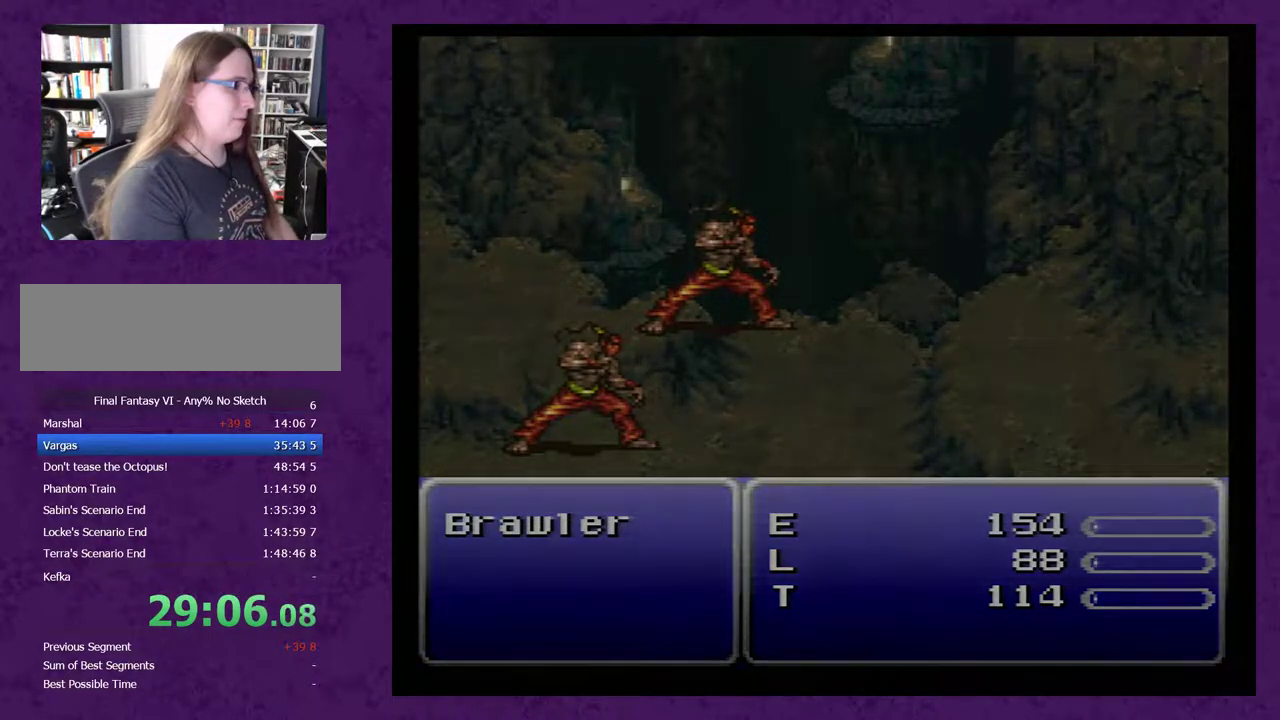
{"buttons": ["DPAD_UP"], "events": []}
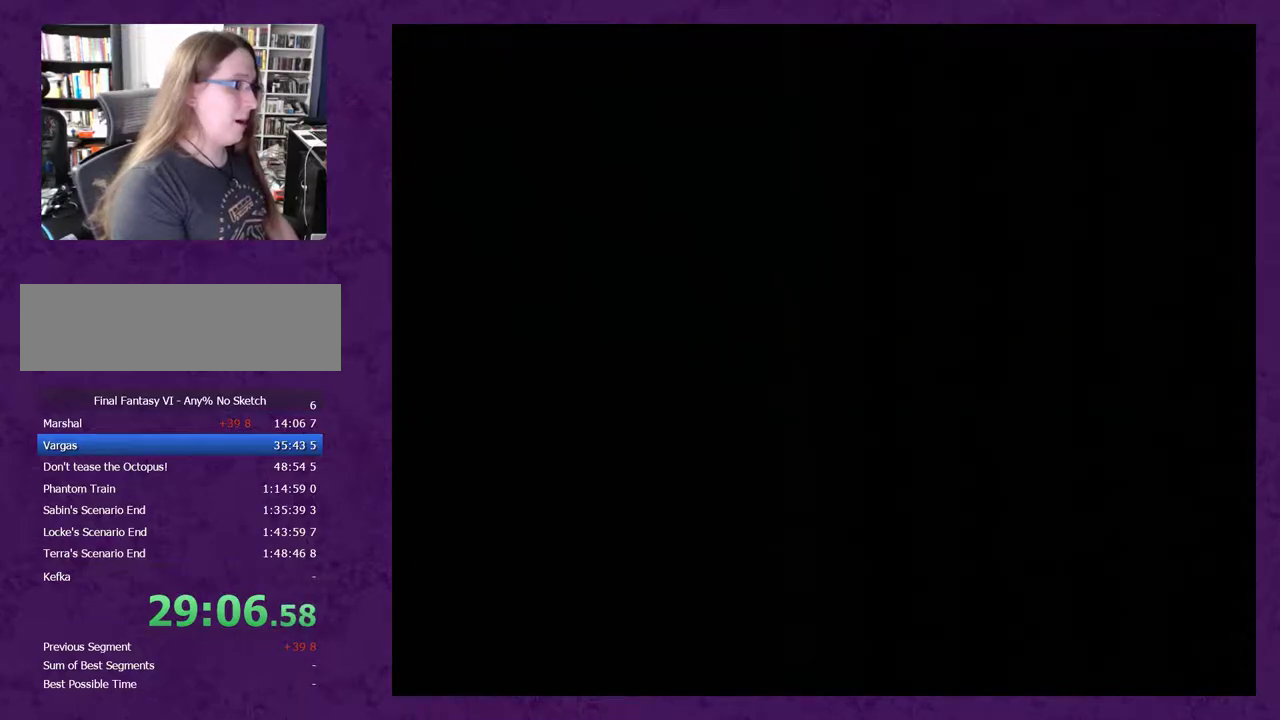
{"buttons": ["DPAD_UP"], "events": []}
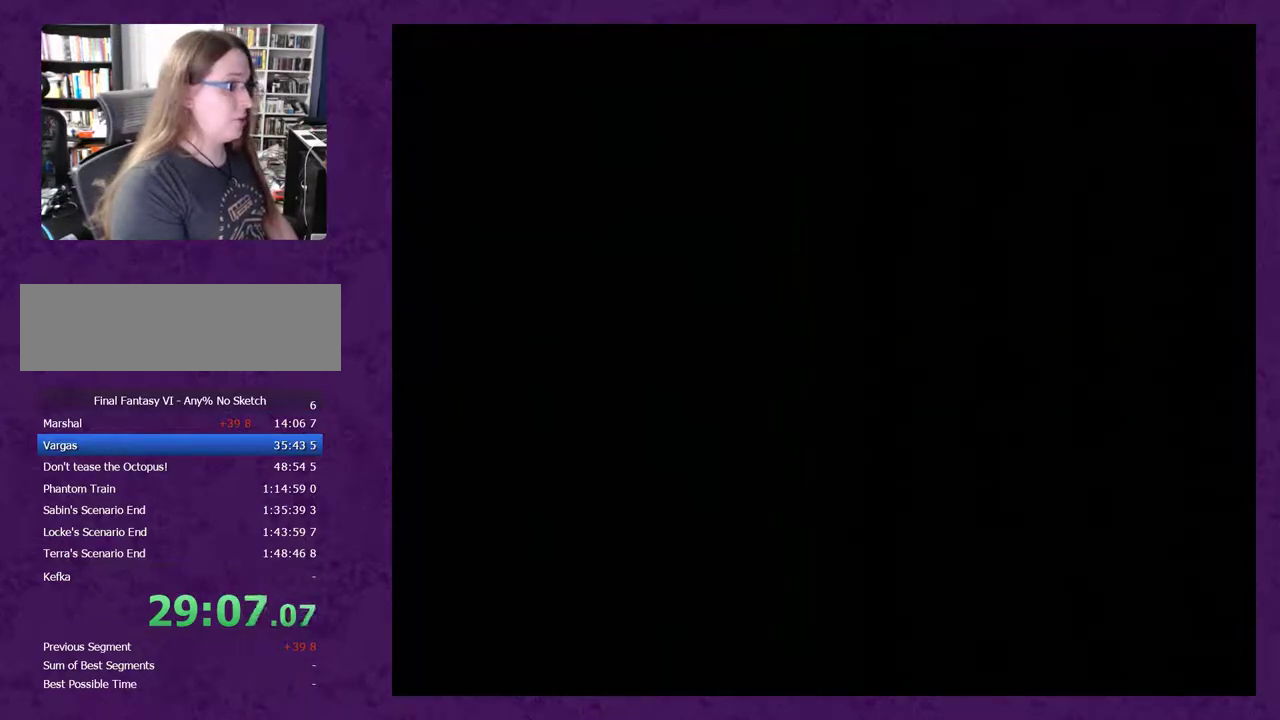
{"buttons": ["DPAD_UP"], "events": []}
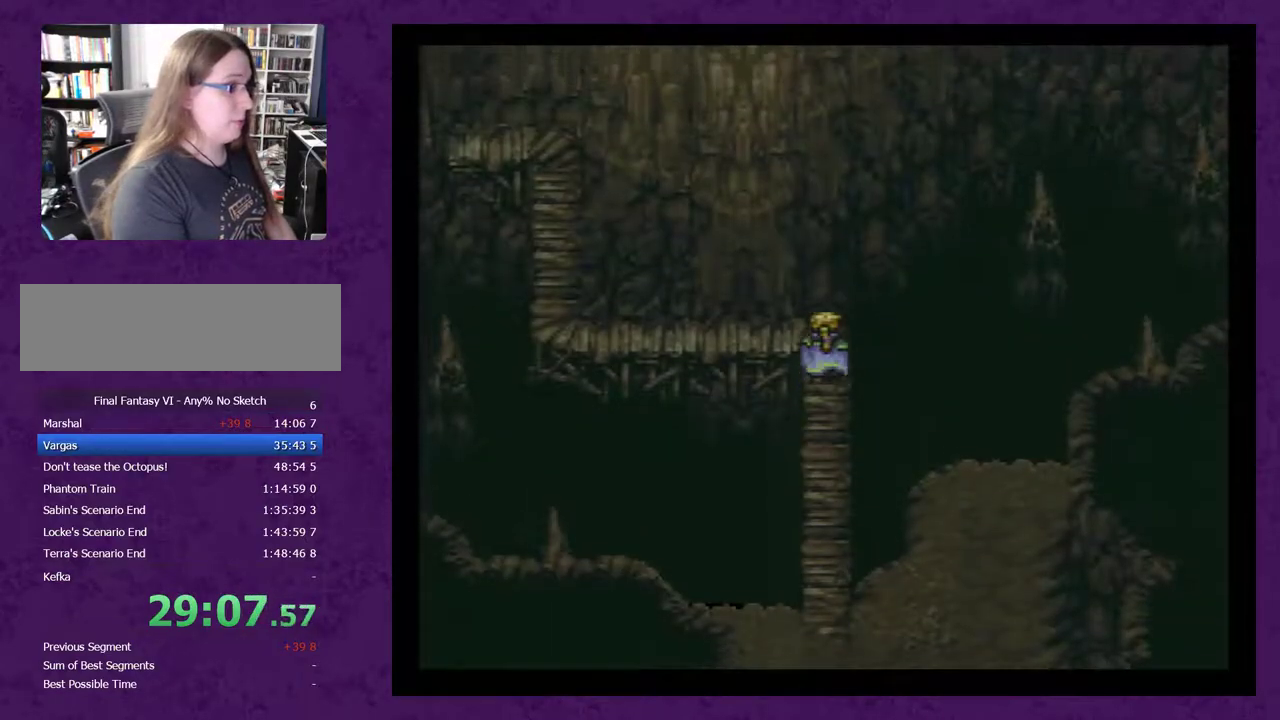
{"buttons": ["DPAD_LEFT"], "events": [[50, "DPAD_LEFT", "down"], [50, "DPAD_UP", "up"]]}
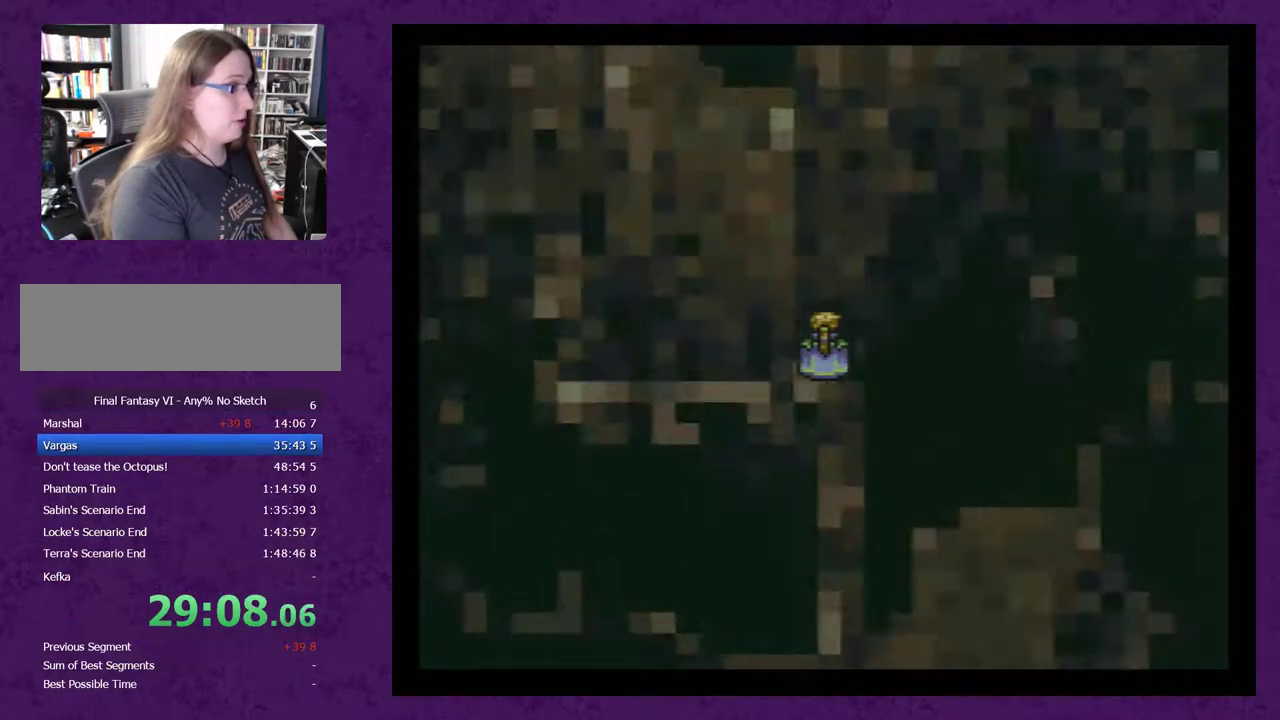
{"buttons": [], "events": [[83, "DPAD_LEFT", "up"]]}
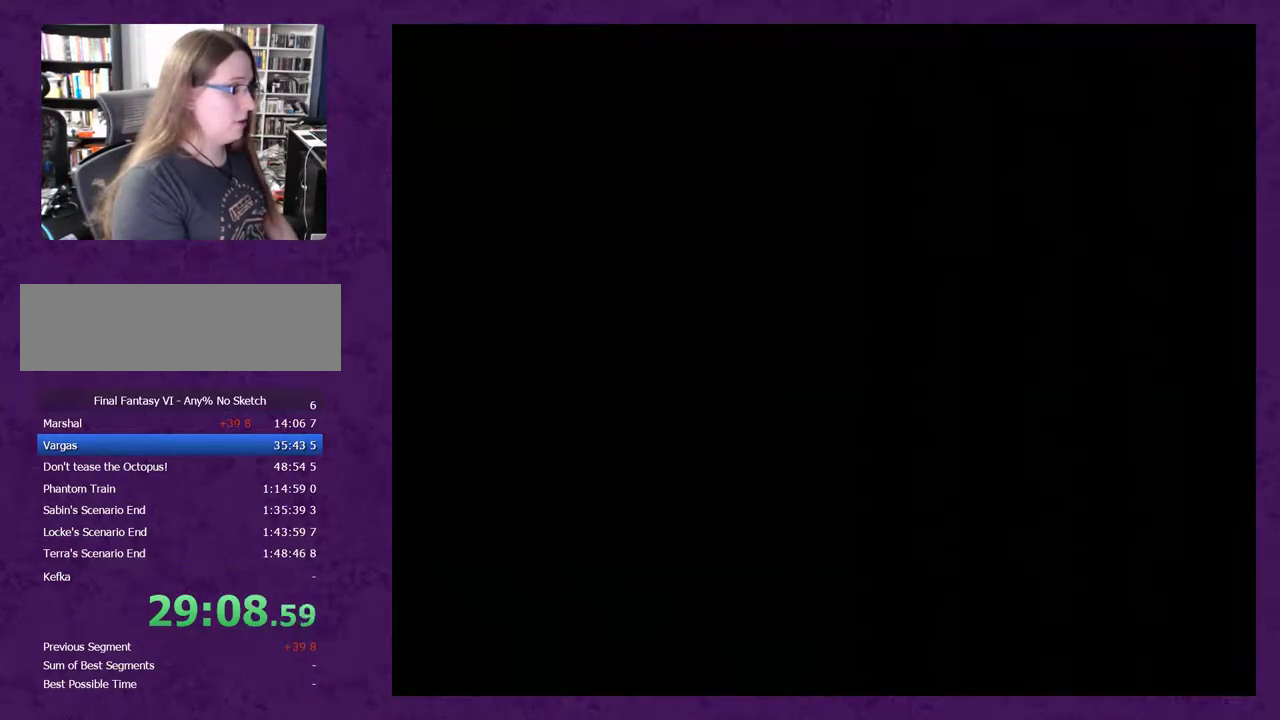
{"buttons": [], "events": []}
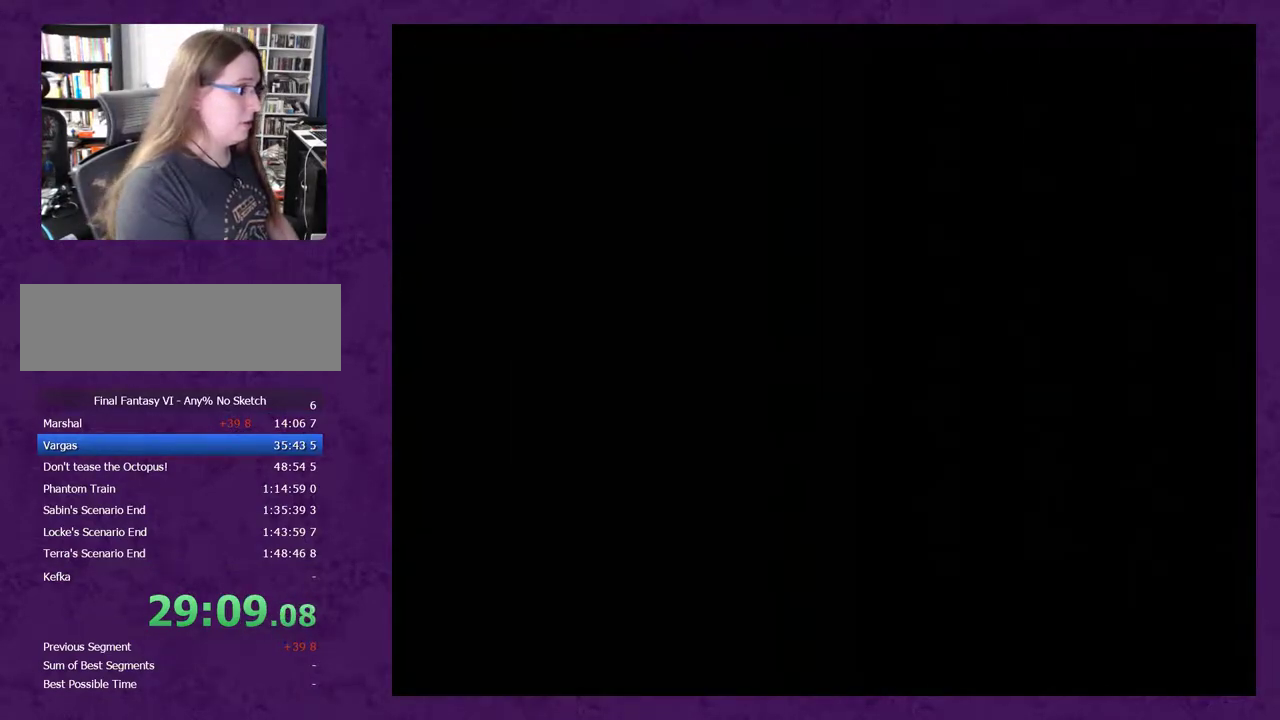
{"buttons": [], "events": []}
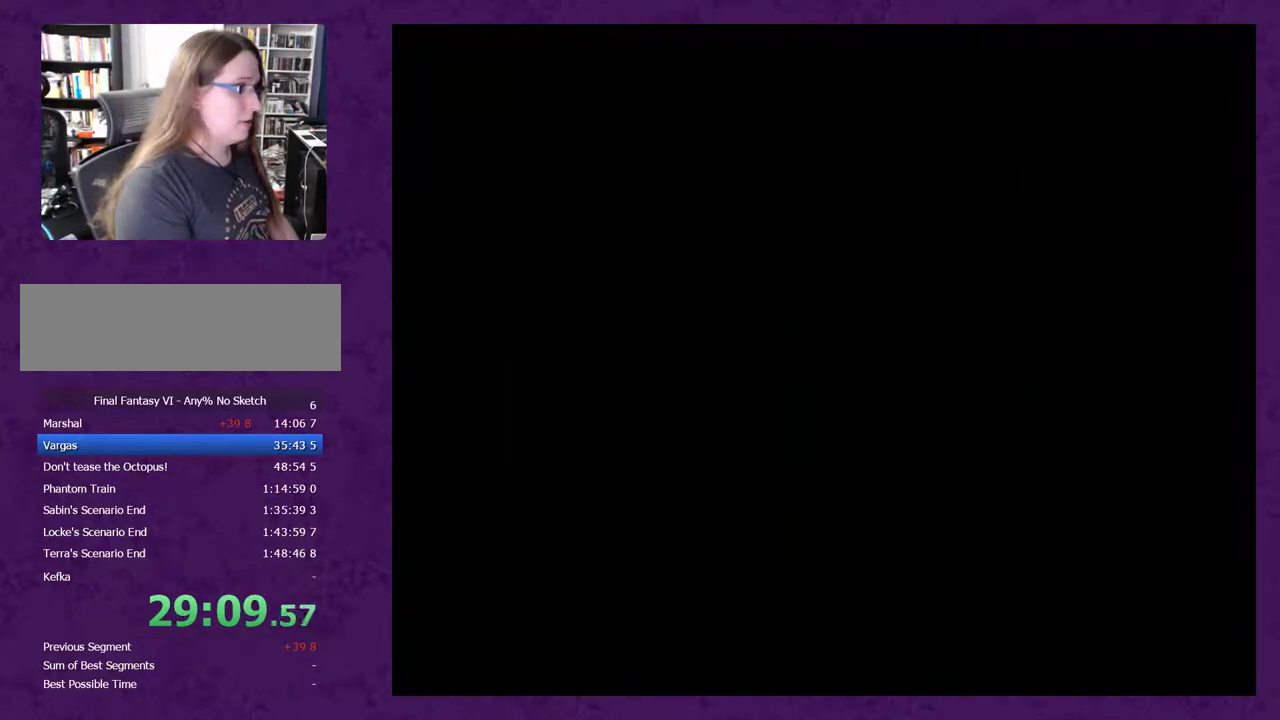
{"buttons": ["L1"], "events": [[67, "L1", "down"], [133, "L1", "up"], [283, "L1", "down"]]}
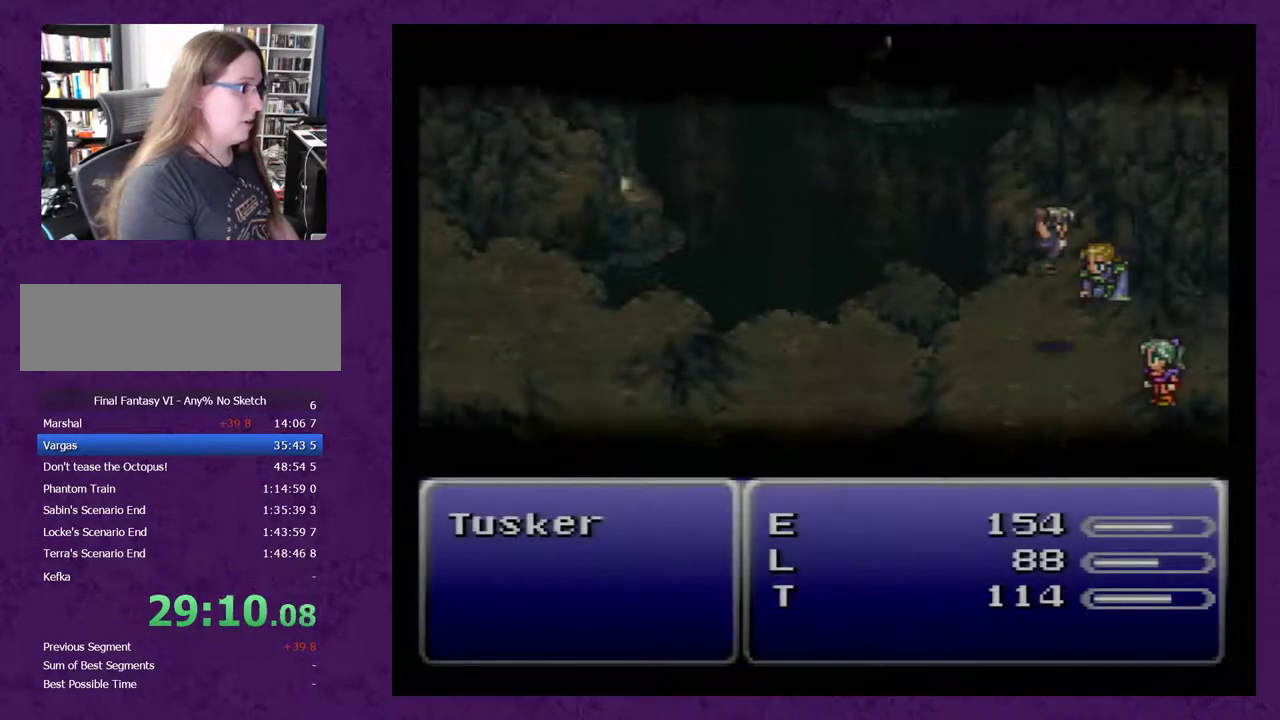
{"buttons": ["L1"], "events": []}
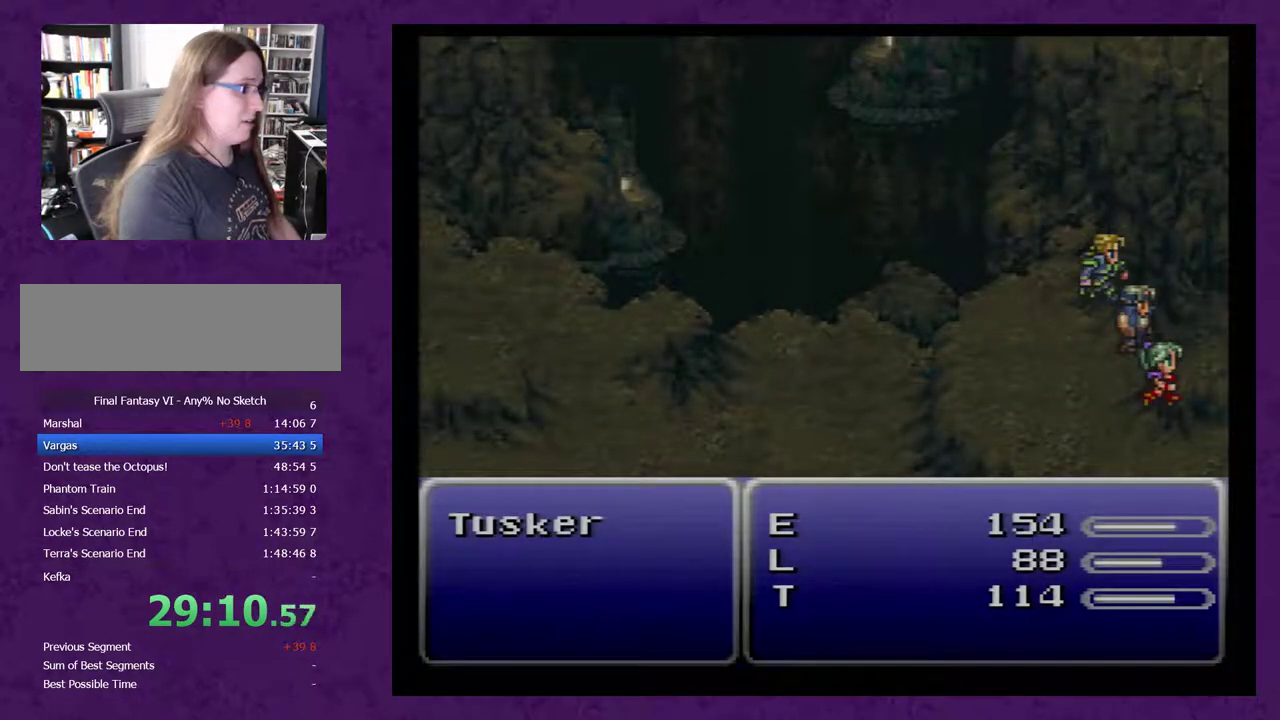
{"buttons": ["L1"], "events": []}
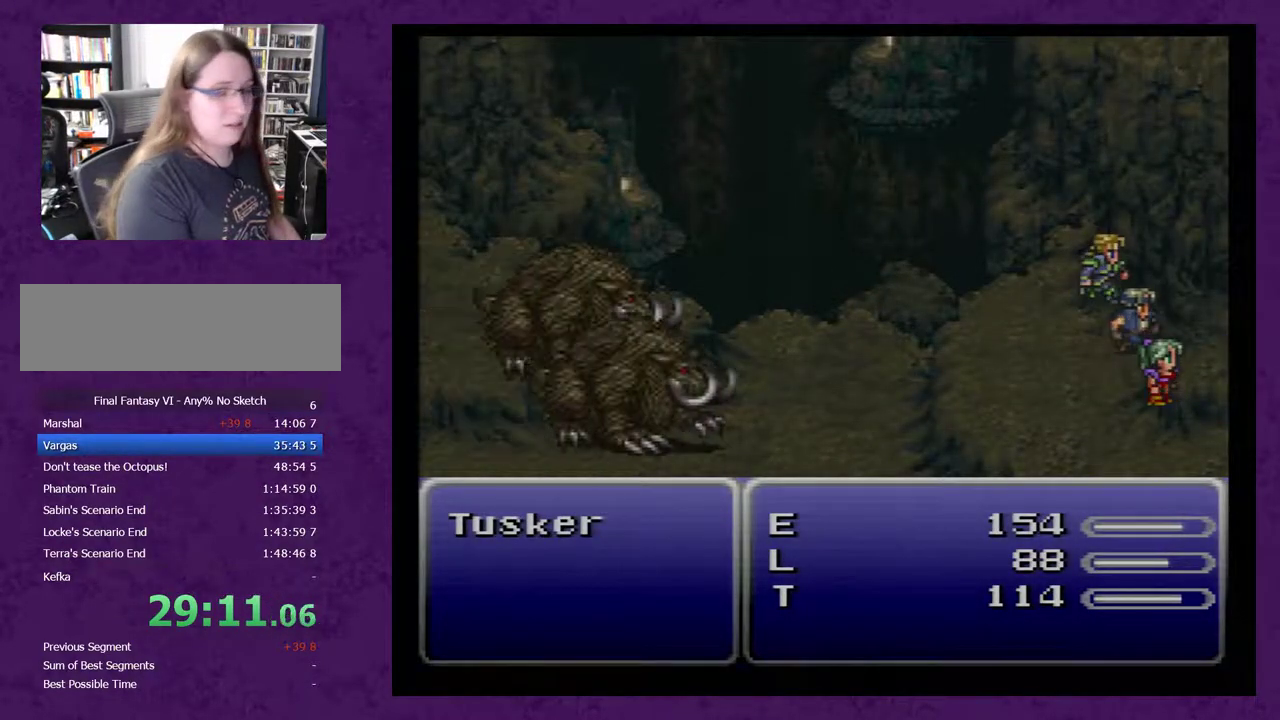
{"buttons": ["L1"], "events": []}
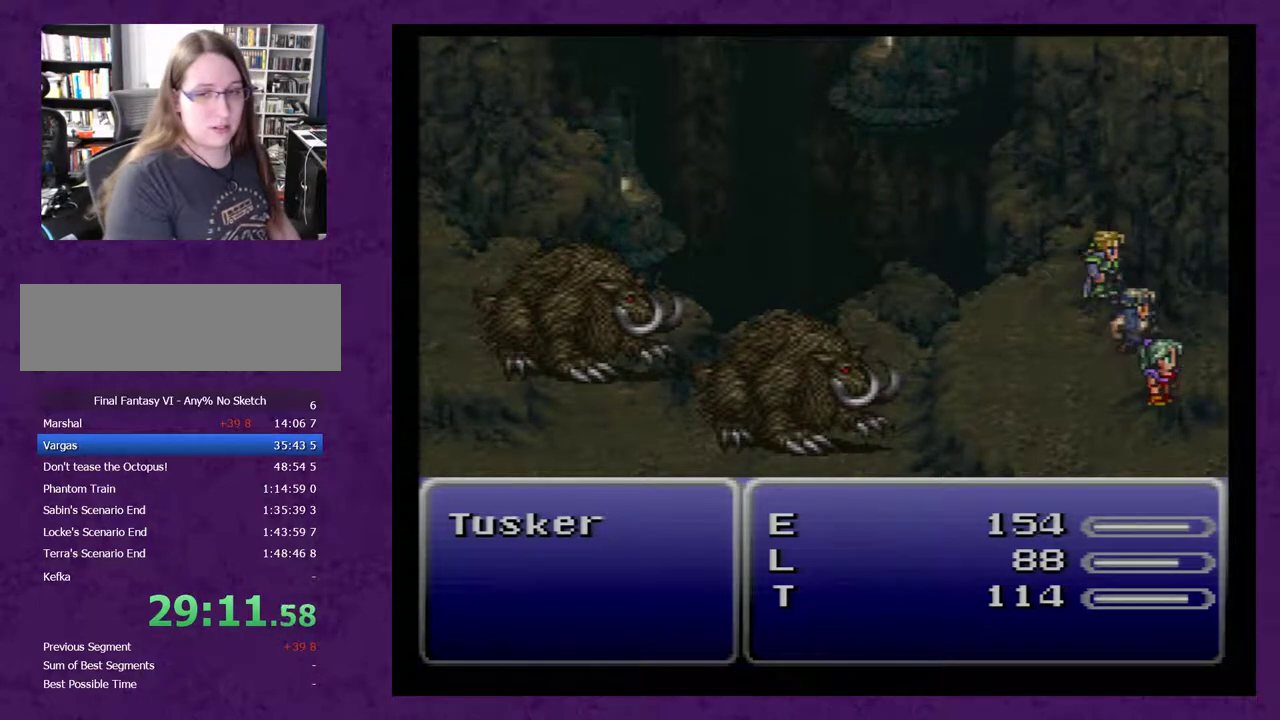
{"buttons": ["L1"], "events": []}
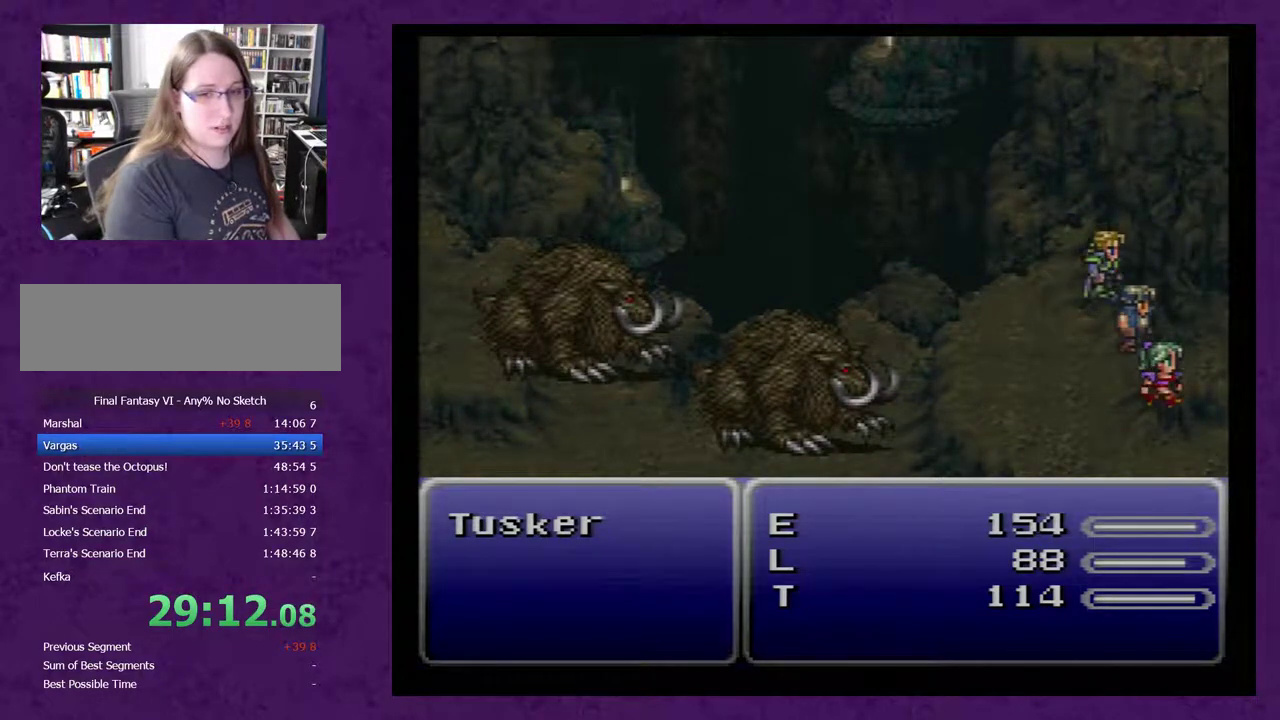
{"buttons": ["L1"], "events": []}